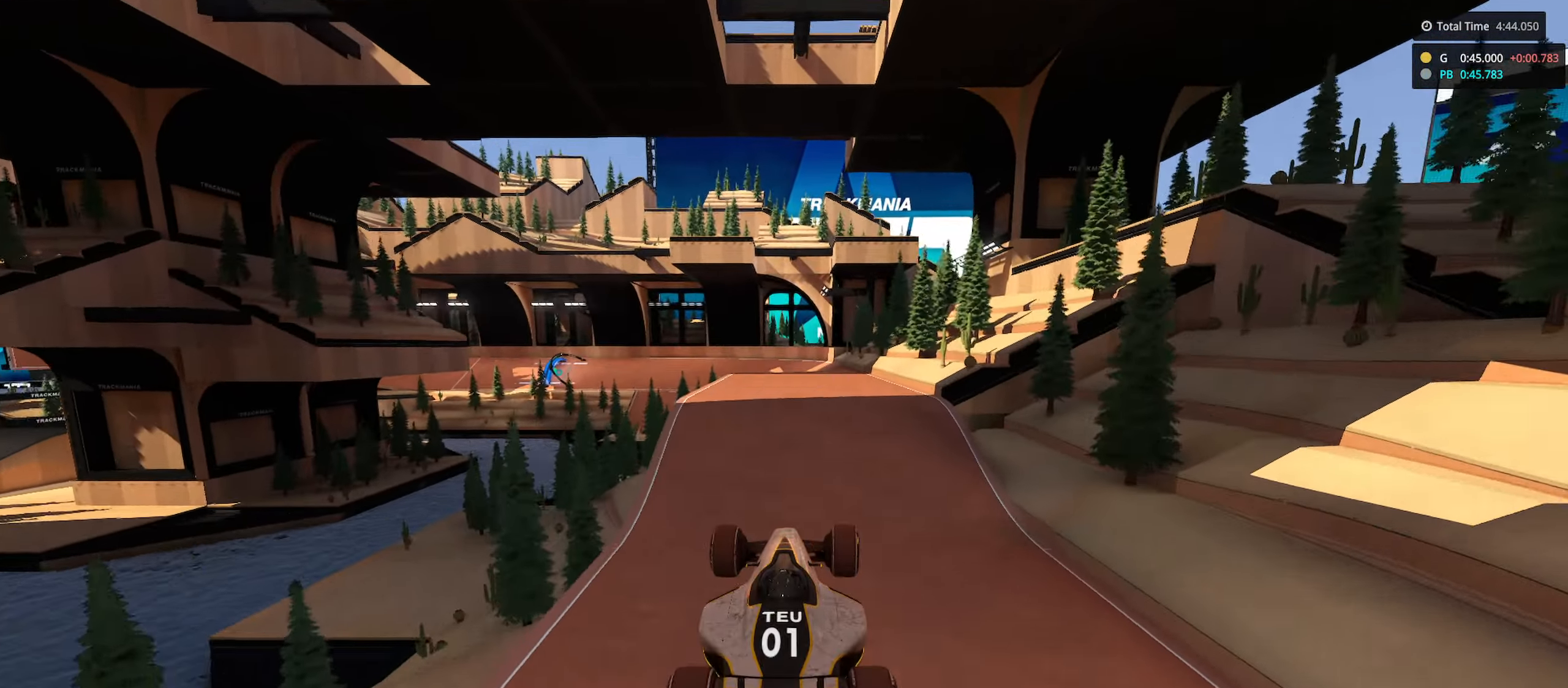
Gameplay with keyboard; each line is a JSON object with the keys held at the frame after it. "events" lists presses ("down") and releases ("up") of "down", "left", "right" and "up" between this image and that frame as [ms after this image, input, new state], when the widget could be followed in between. No other keys are recorded. Mouse input is not recorded.
{"keys": ["up"], "events": [[83, "right", "down"], [233, "right", "up"]]}
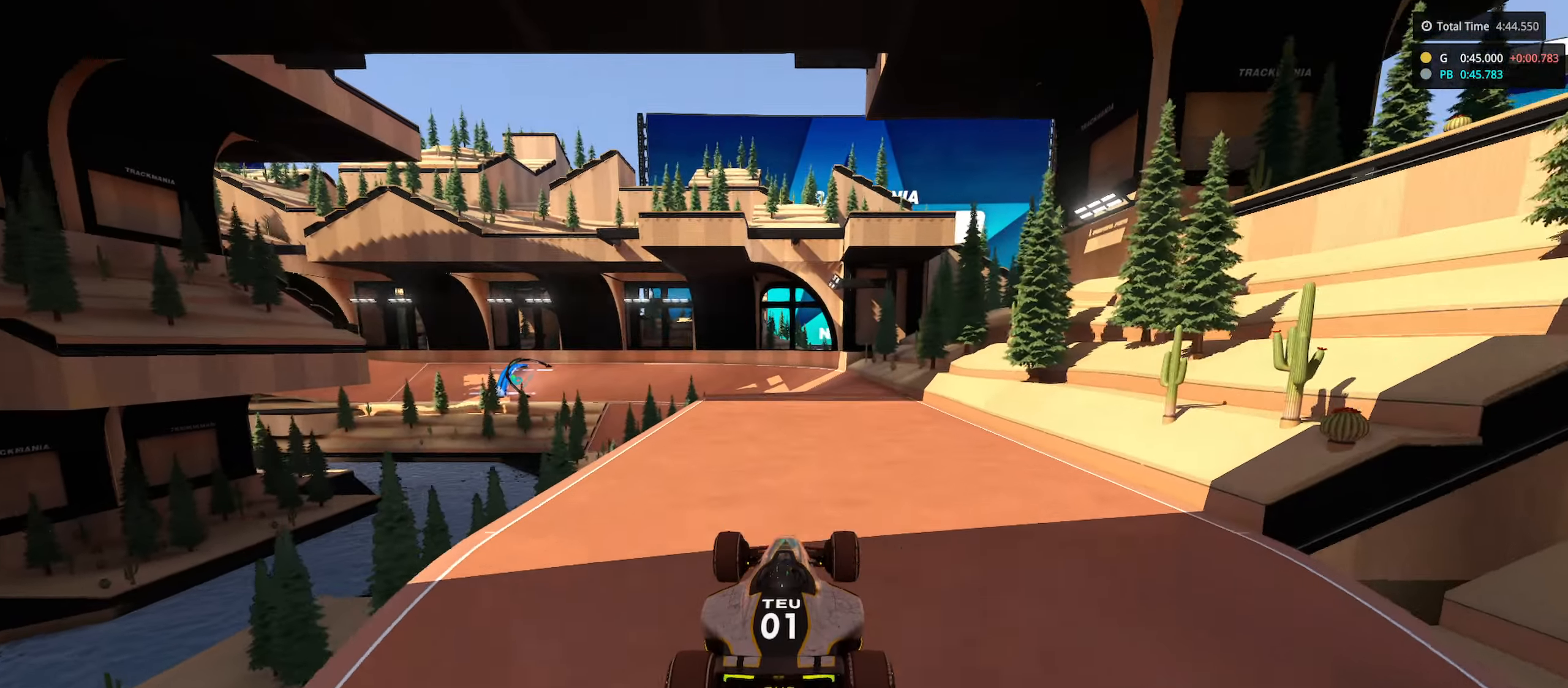
{"keys": ["right", "up"], "events": [[99, "right", "down"]]}
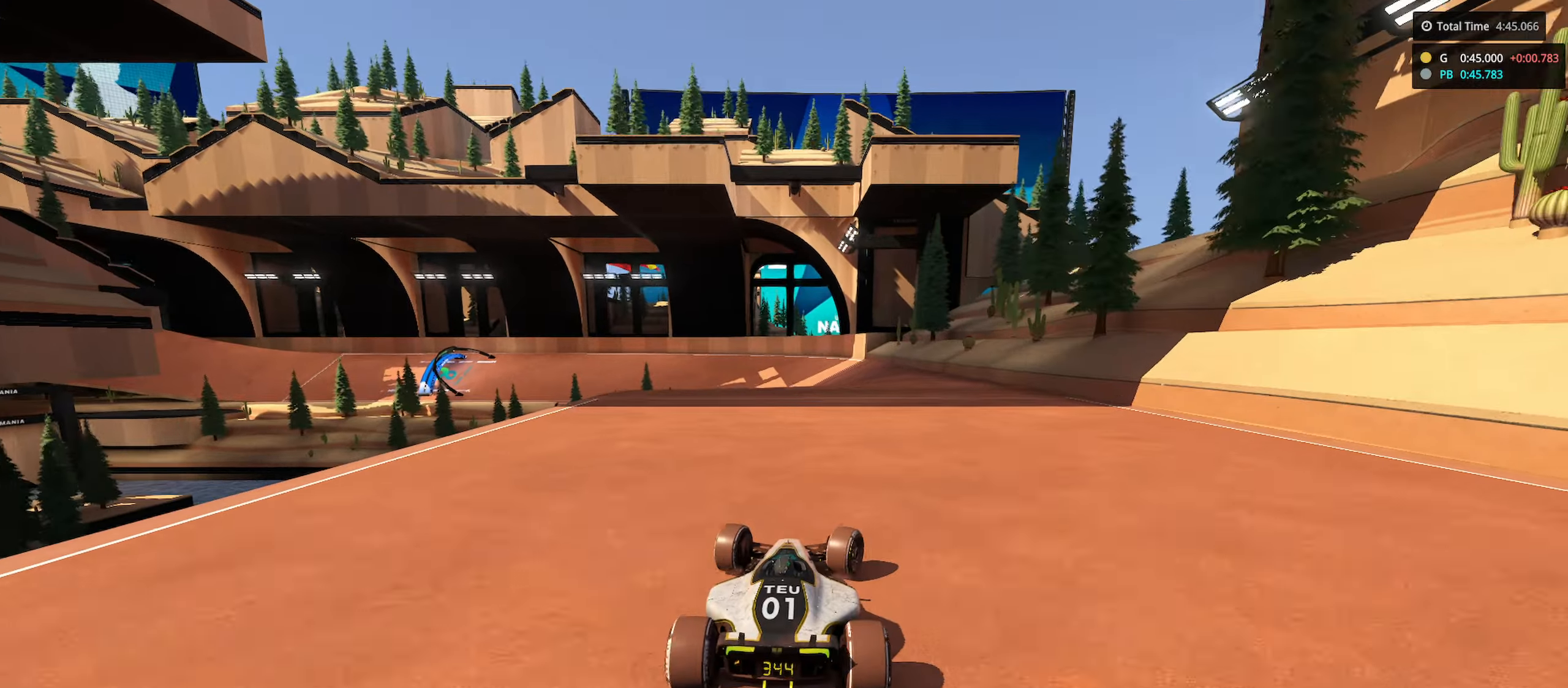
{"keys": ["left", "up"], "events": [[116, "left", "down"], [133, "right", "up"]]}
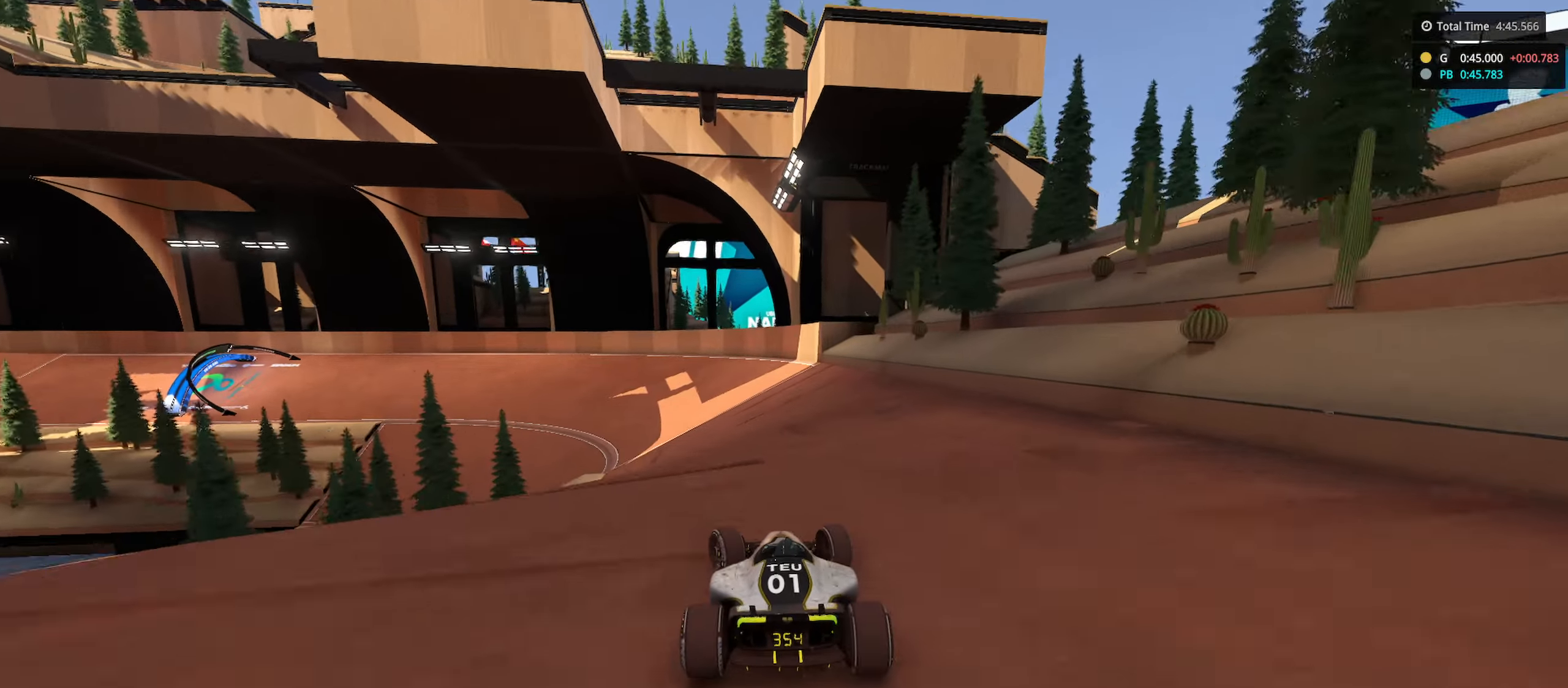
{"keys": ["left", "up"], "events": []}
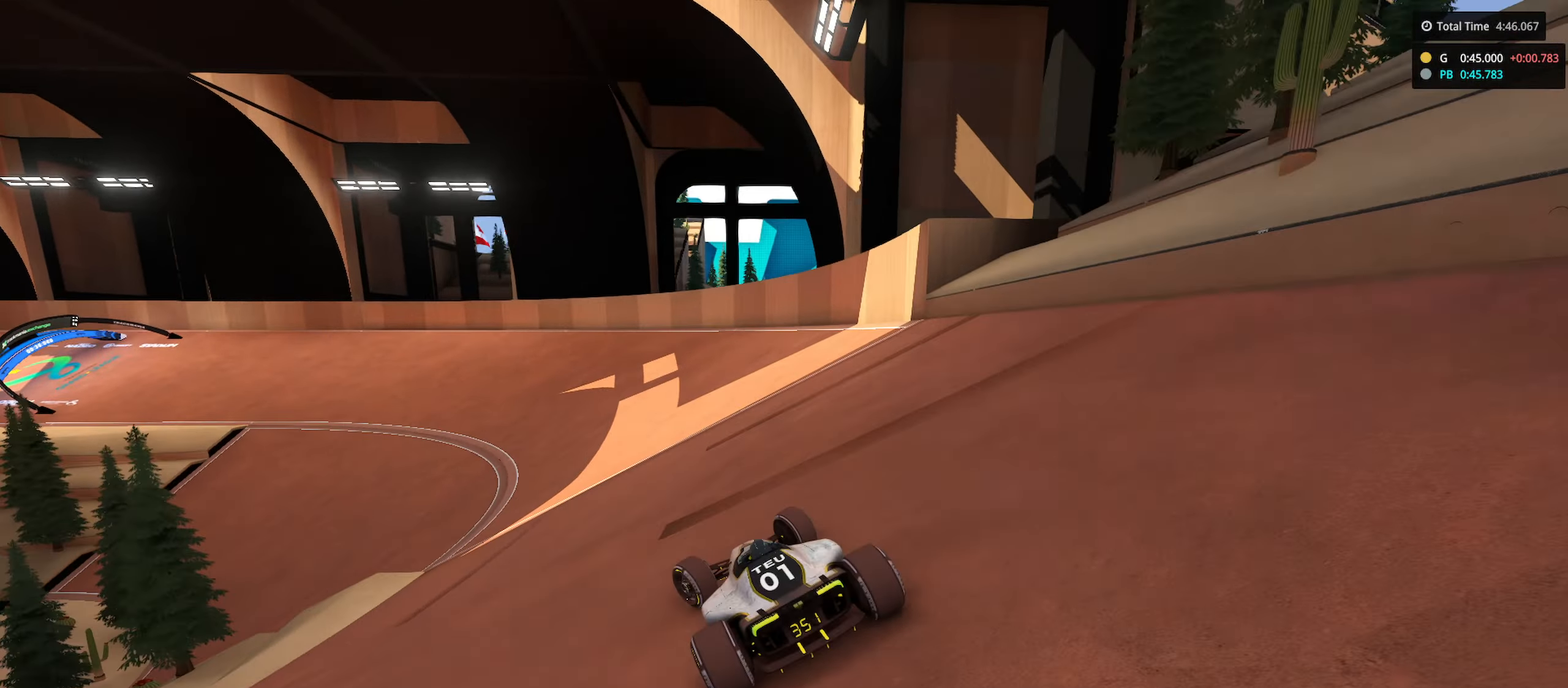
{"keys": ["up"], "events": [[450, "left", "up"]]}
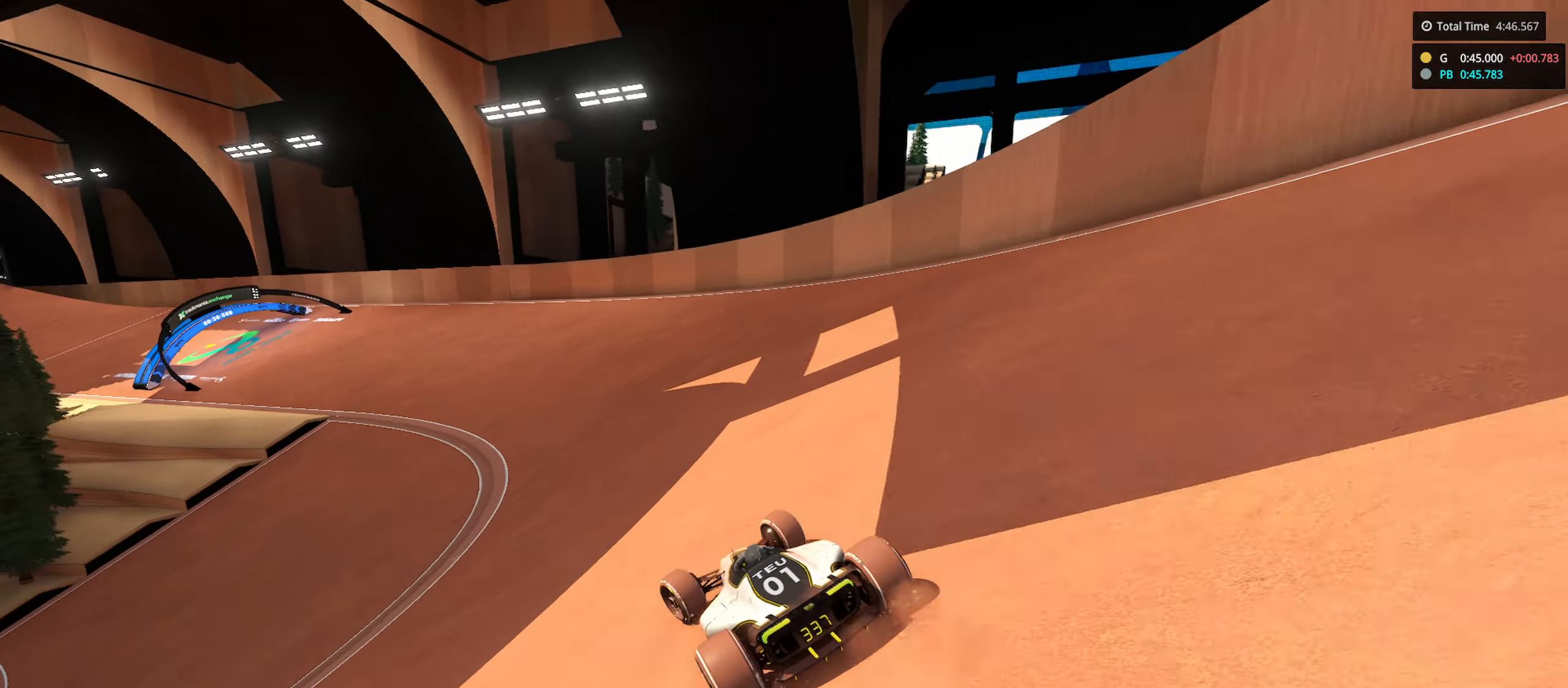
{"keys": ["left", "up"], "events": [[33, "left", "down"], [166, "left", "up"], [233, "left", "down"]]}
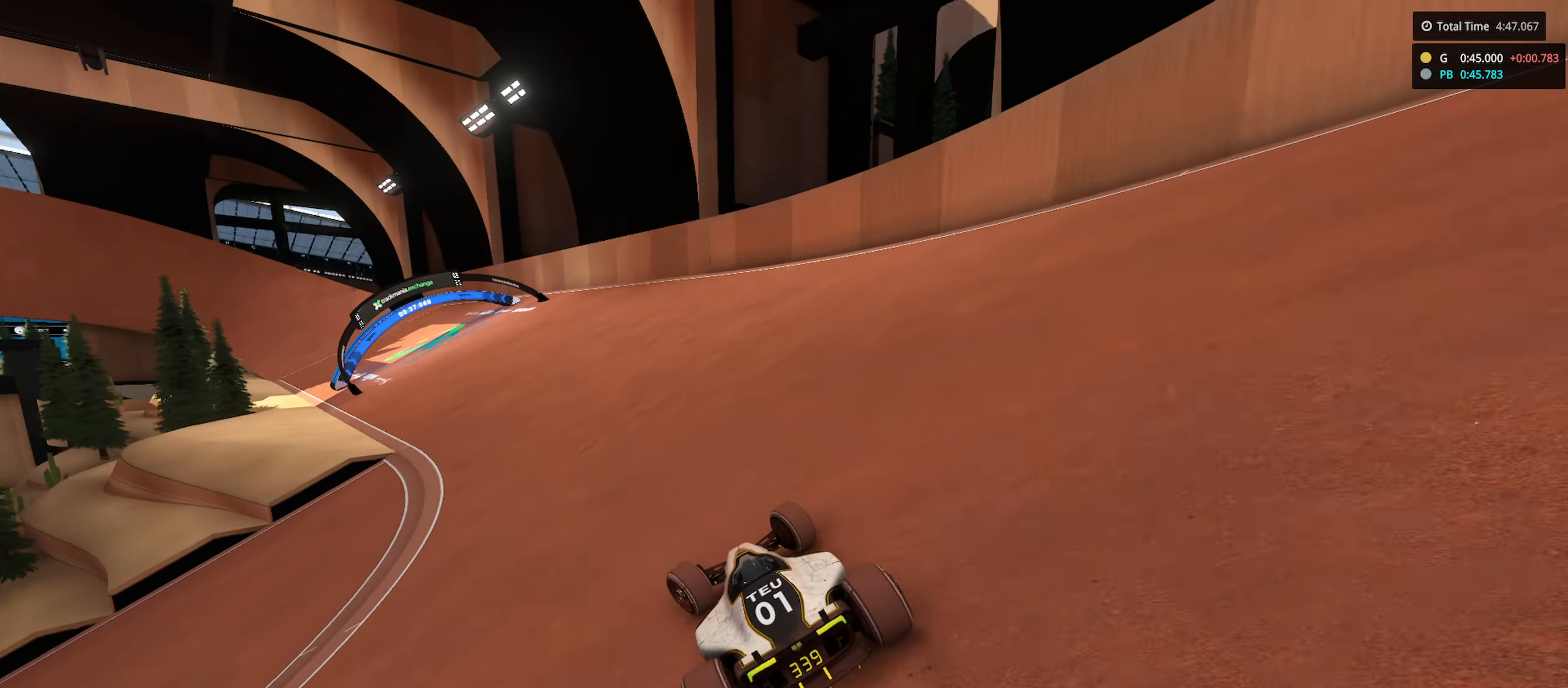
{"keys": ["up"], "events": [[383, "left", "up"]]}
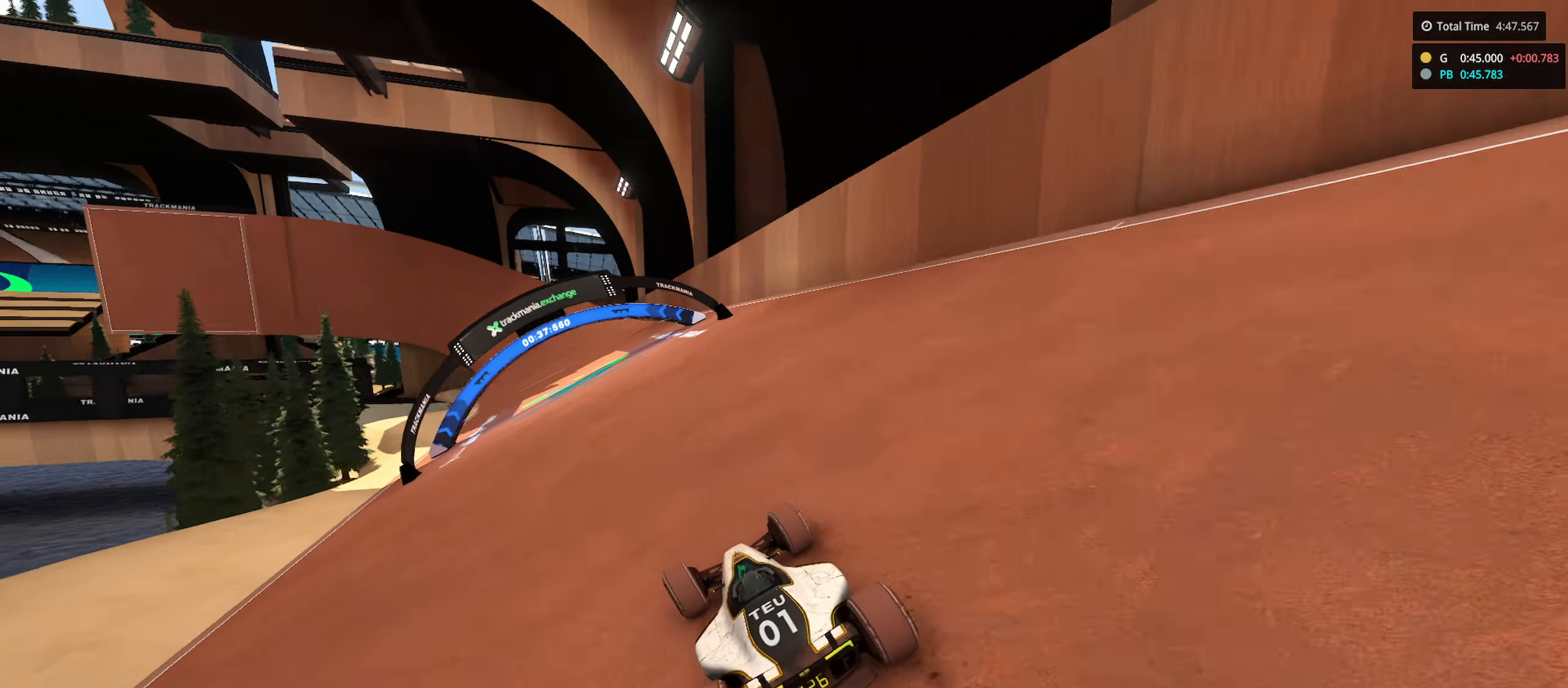
{"keys": ["left", "up"], "events": [[33, "left", "down"], [200, "left", "up"], [466, "left", "down"]]}
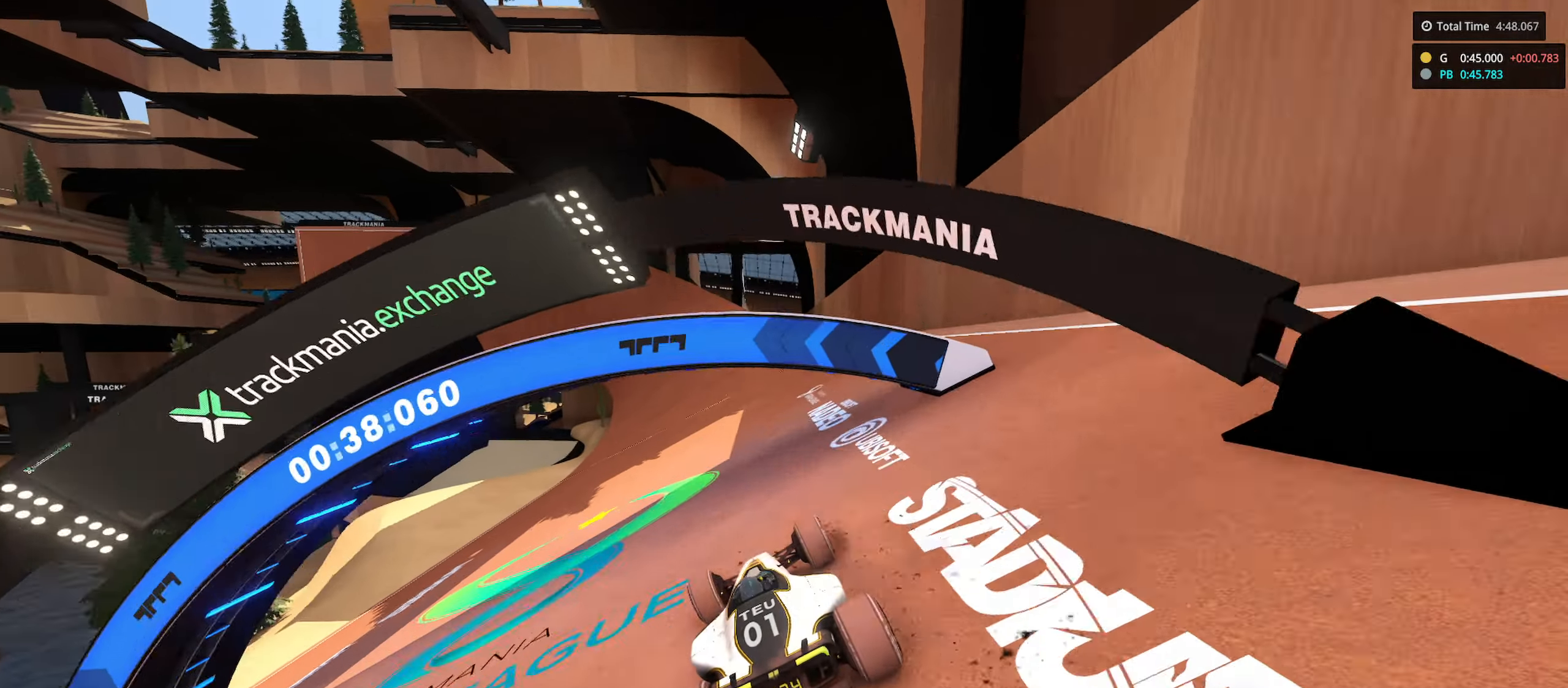
{"keys": ["left", "up"], "events": [[100, "left", "up"], [366, "left", "down"]]}
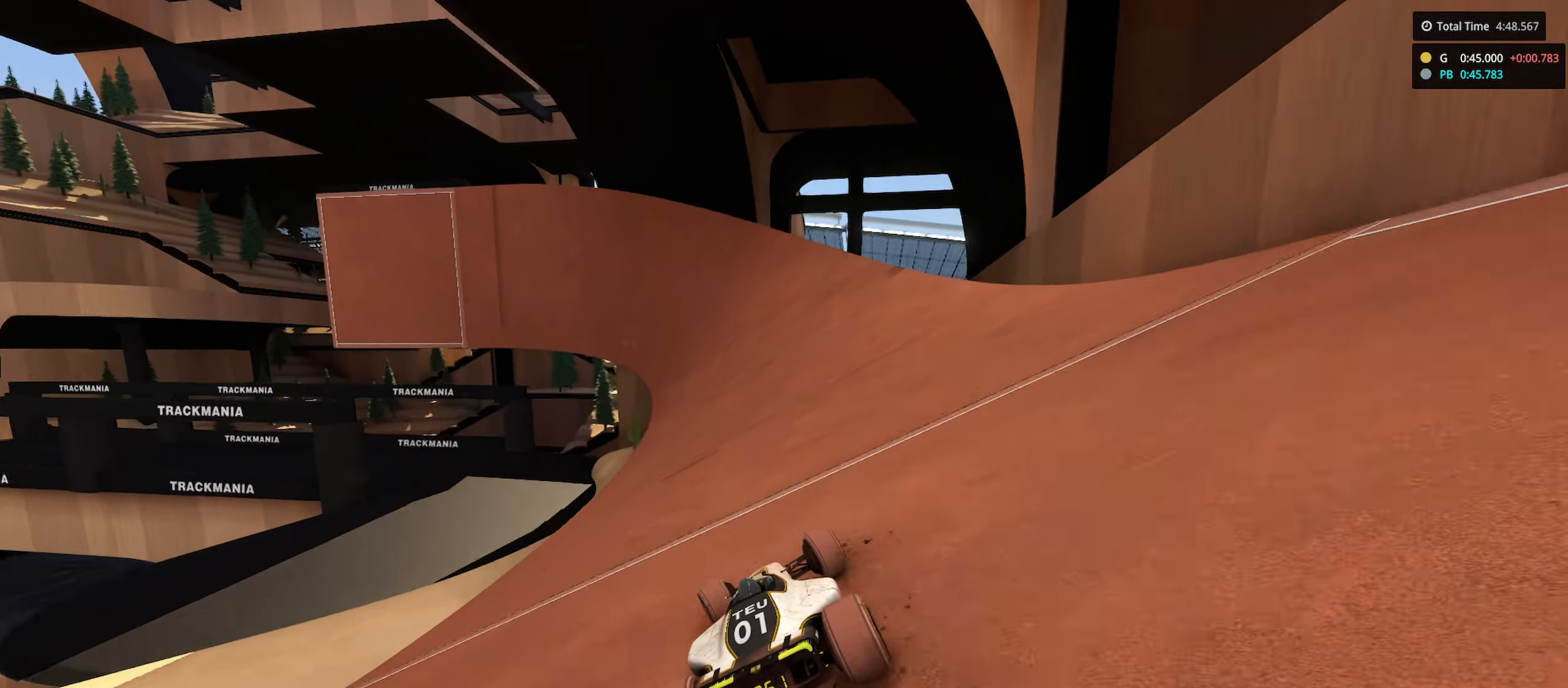
{"keys": ["left", "up"], "events": [[33, "left", "up"], [166, "right", "down"], [250, "right", "up"], [283, "left", "down"]]}
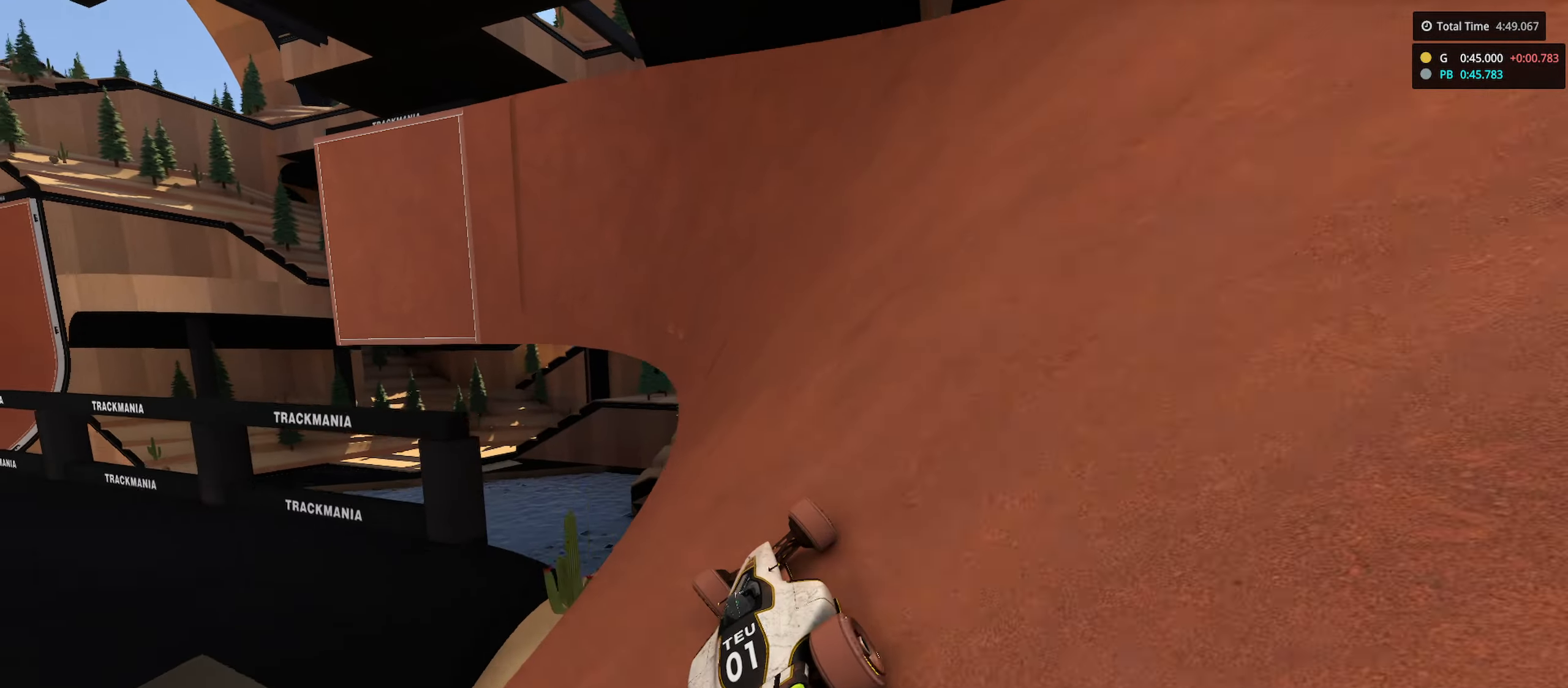
{"keys": ["up"], "events": [[133, "left", "up"]]}
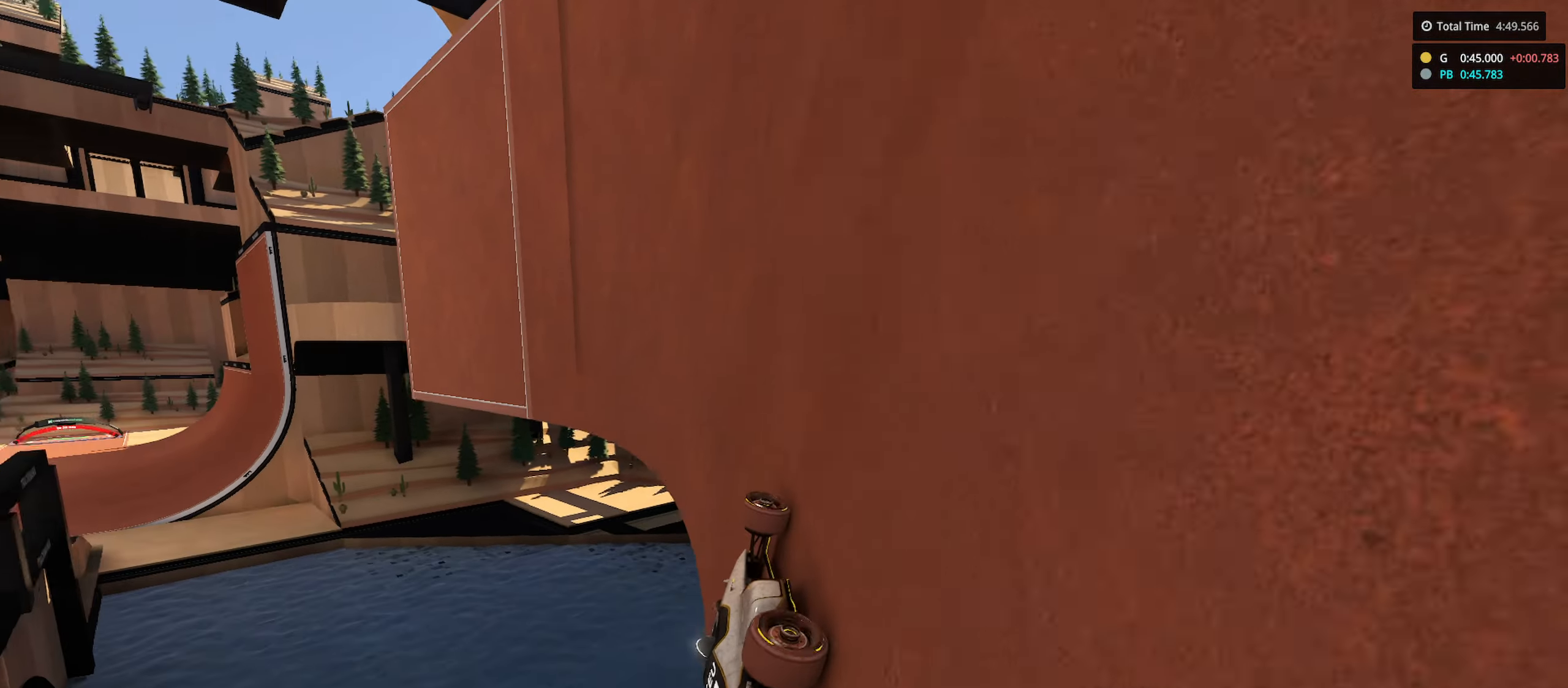
{"keys": ["up"], "events": [[150, "left", "down"], [317, "left", "up"]]}
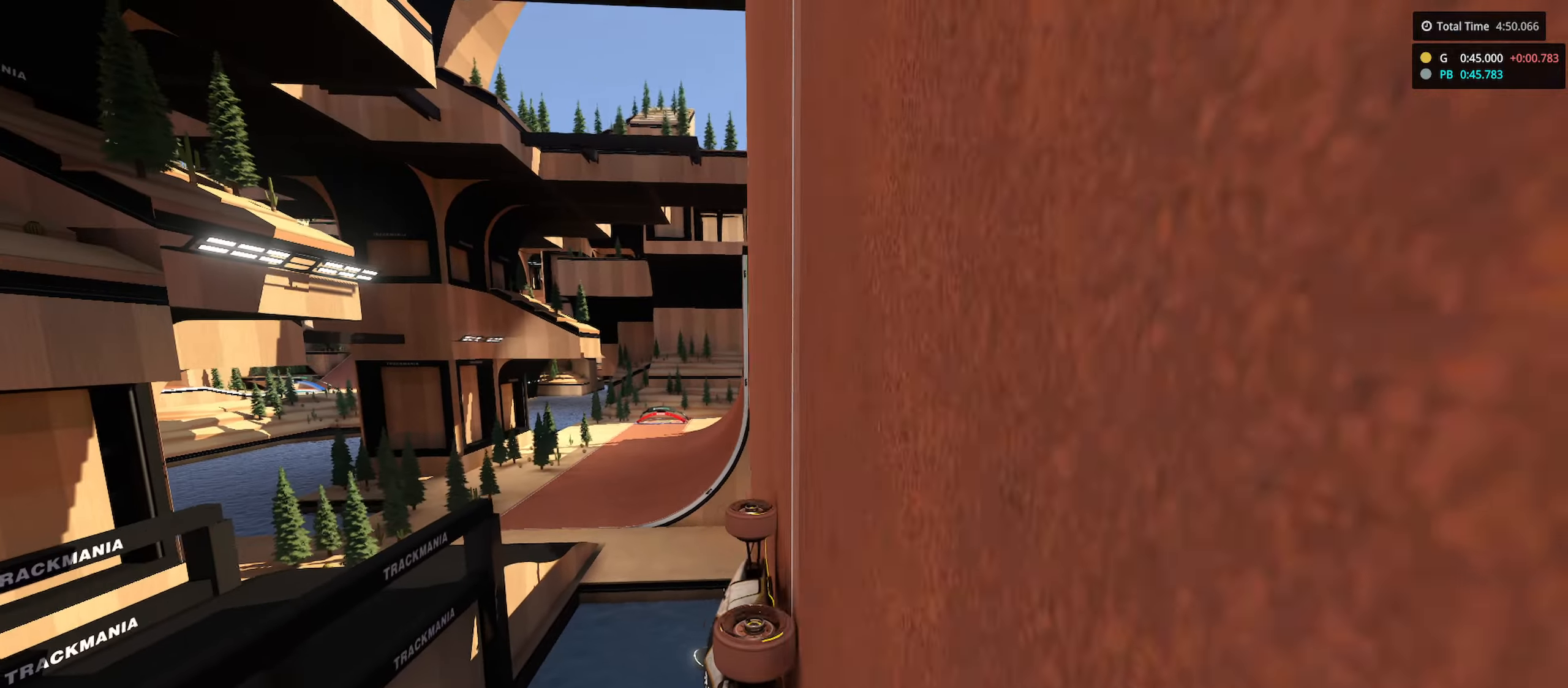
{"keys": ["up"], "events": []}
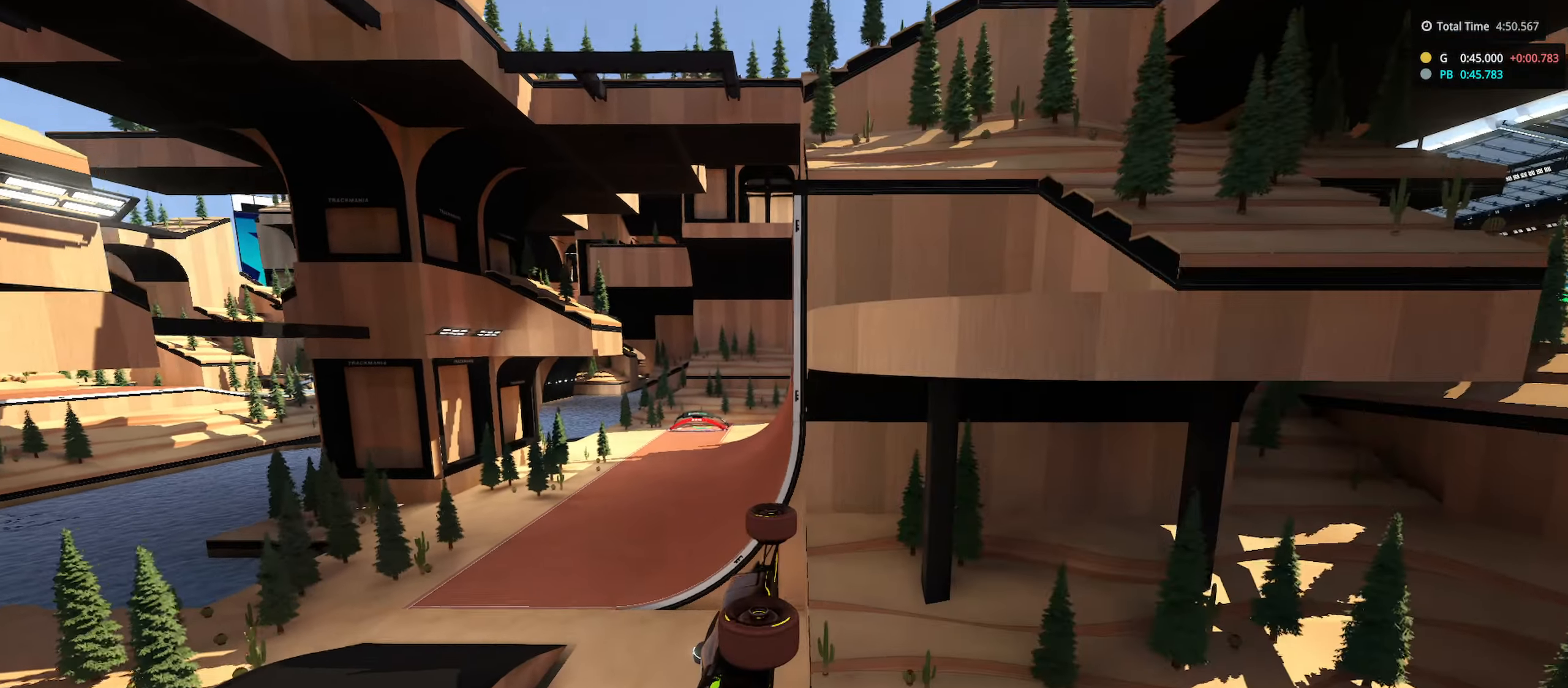
{"keys": ["left", "up"], "events": [[133, "left", "down"]]}
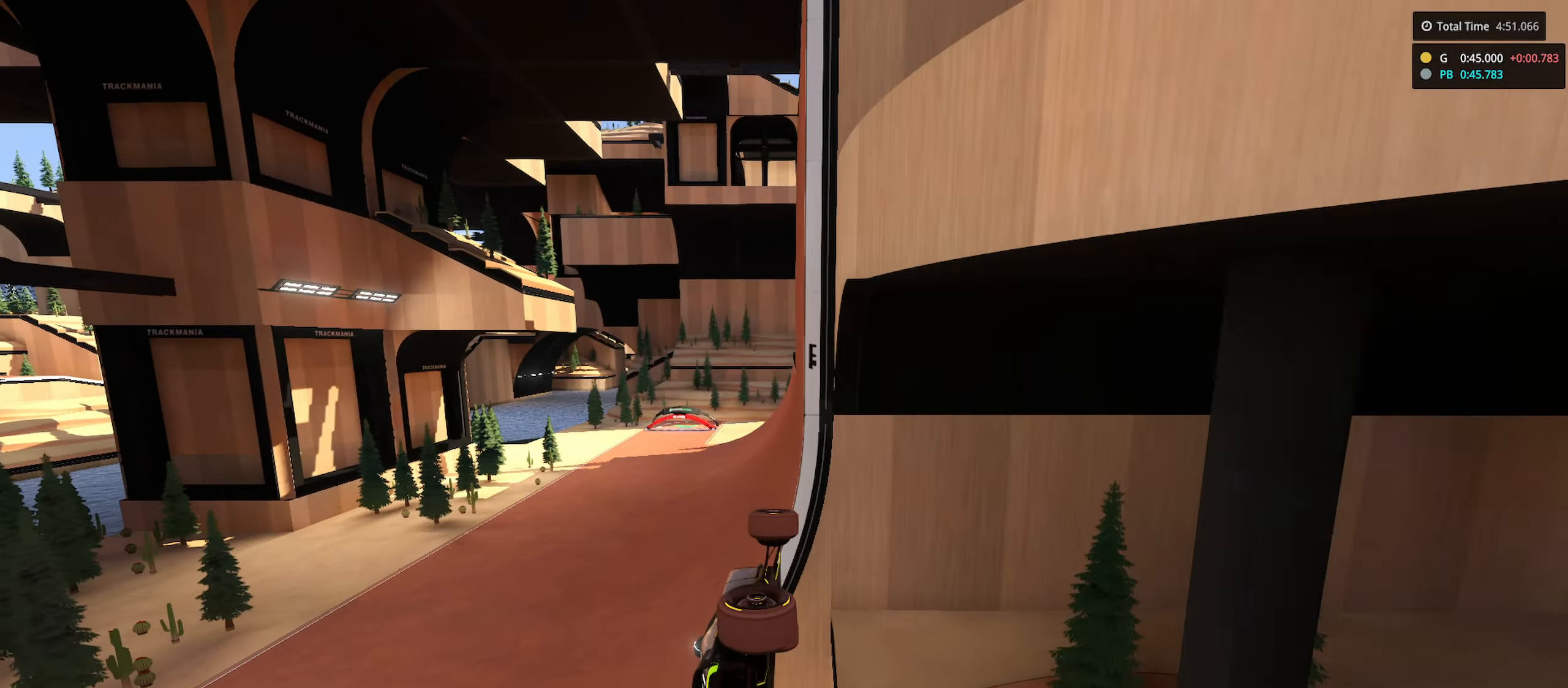
{"keys": ["left", "up"], "events": [[433, "left", "up"], [500, "left", "down"]]}
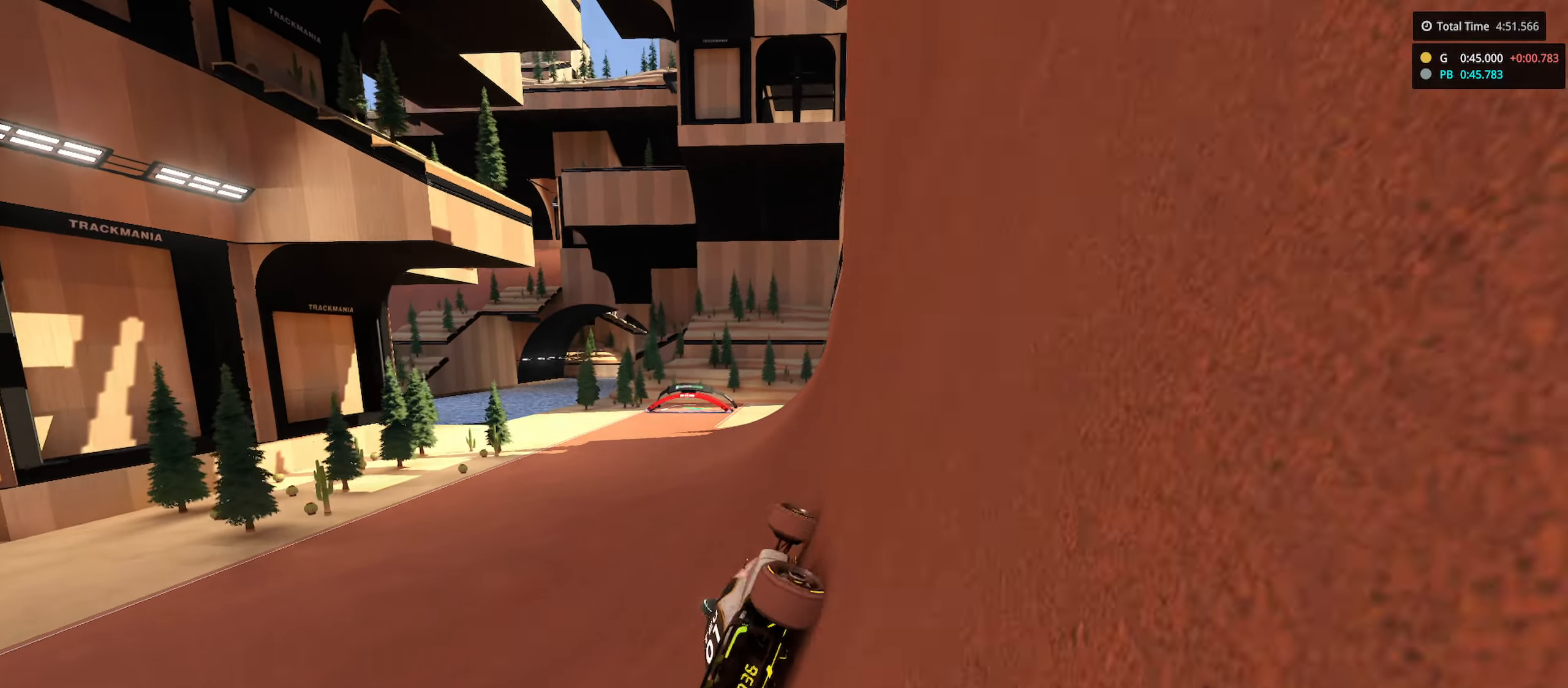
{"keys": ["up"], "events": [[183, "left", "up"], [283, "left", "down"], [467, "left", "up"]]}
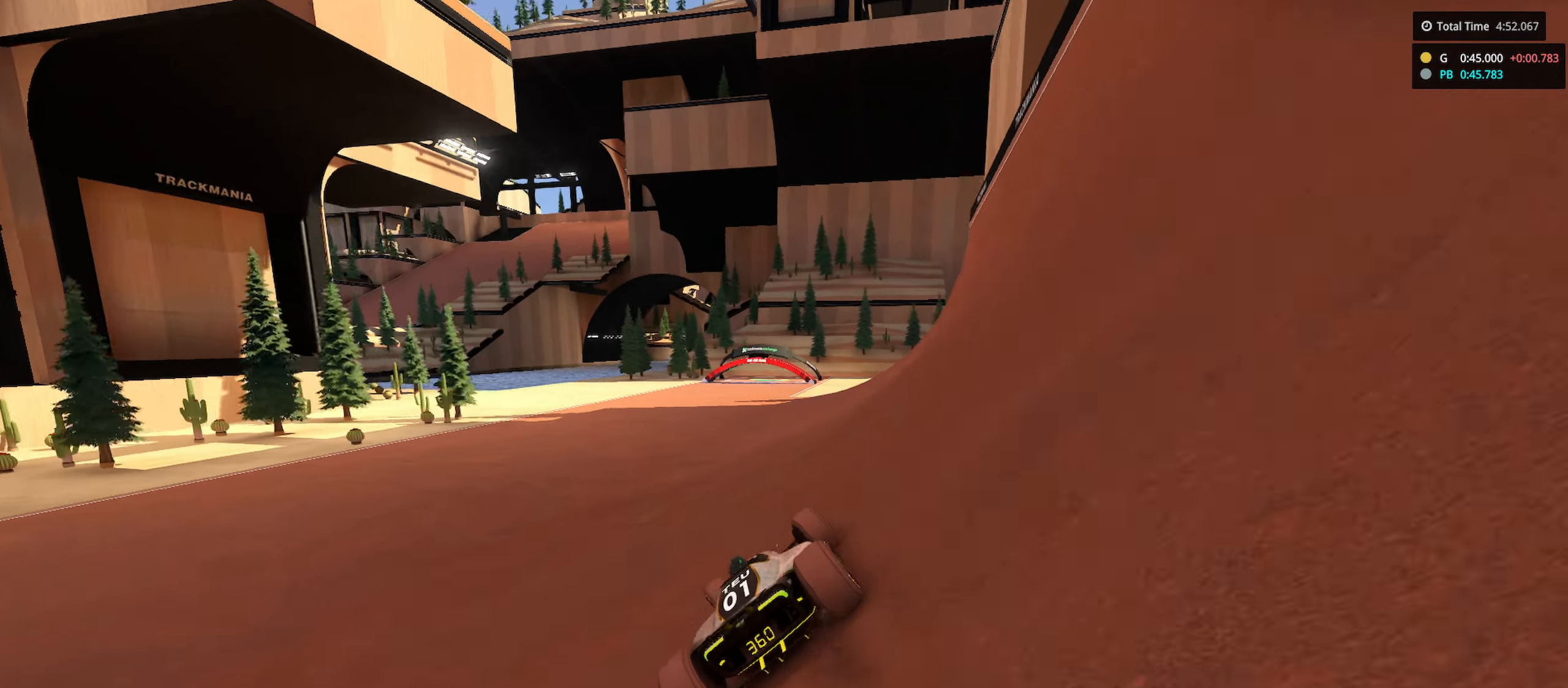
{"keys": ["left", "right", "up"], "events": [[50, "left", "down"], [167, "left", "up"], [167, "right", "down"], [500, "left", "down"]]}
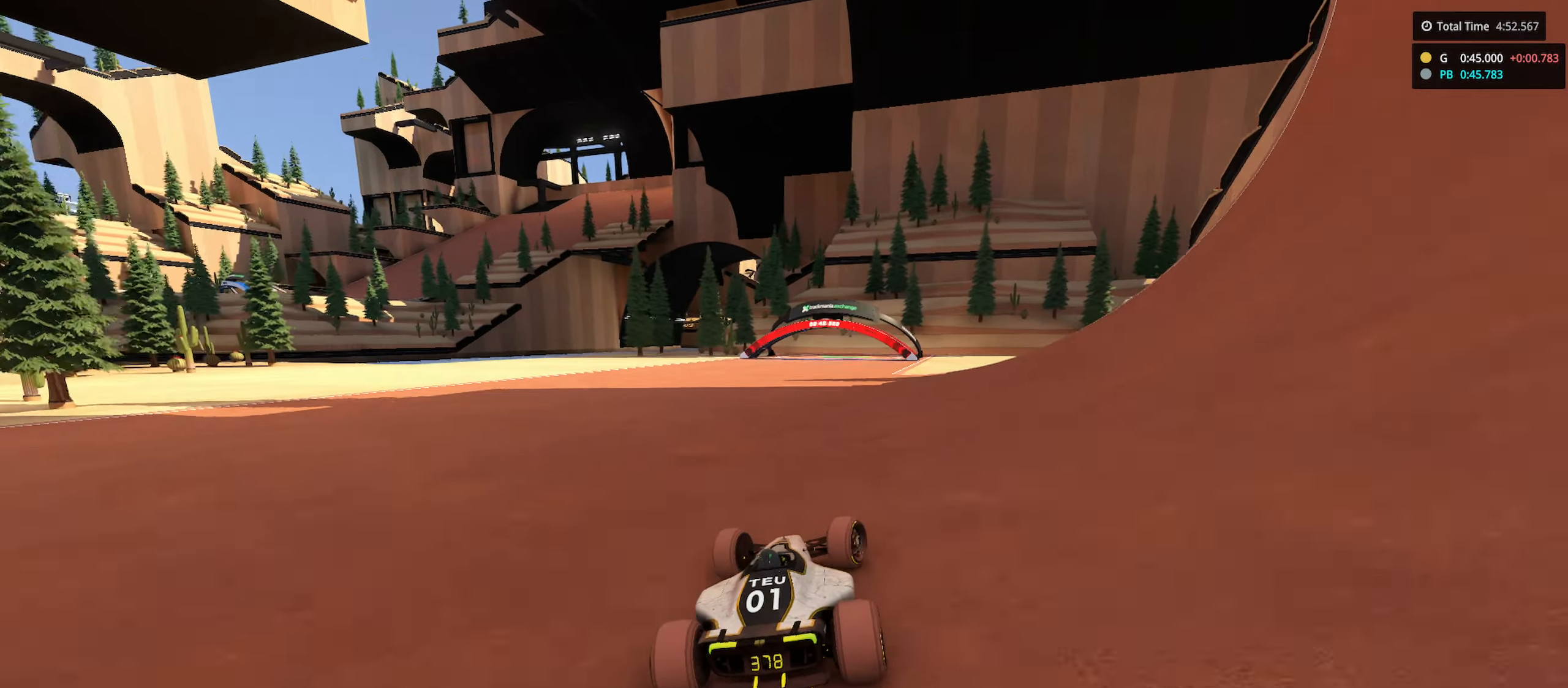
{"keys": ["right", "up"], "events": [[17, "right", "up"], [283, "left", "up"], [300, "right", "down"]]}
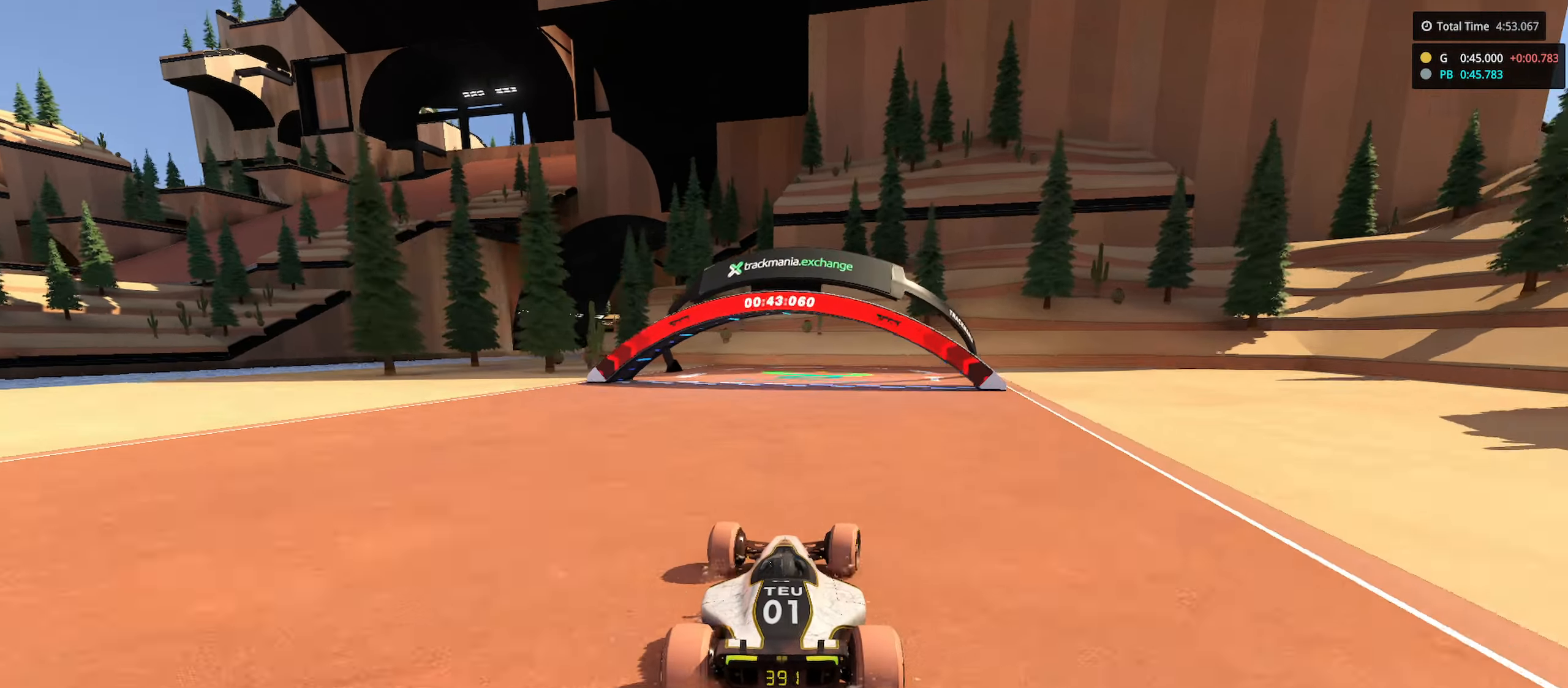
{"keys": ["up"], "events": [[150, "left", "down"], [150, "right", "up"], [383, "left", "up"]]}
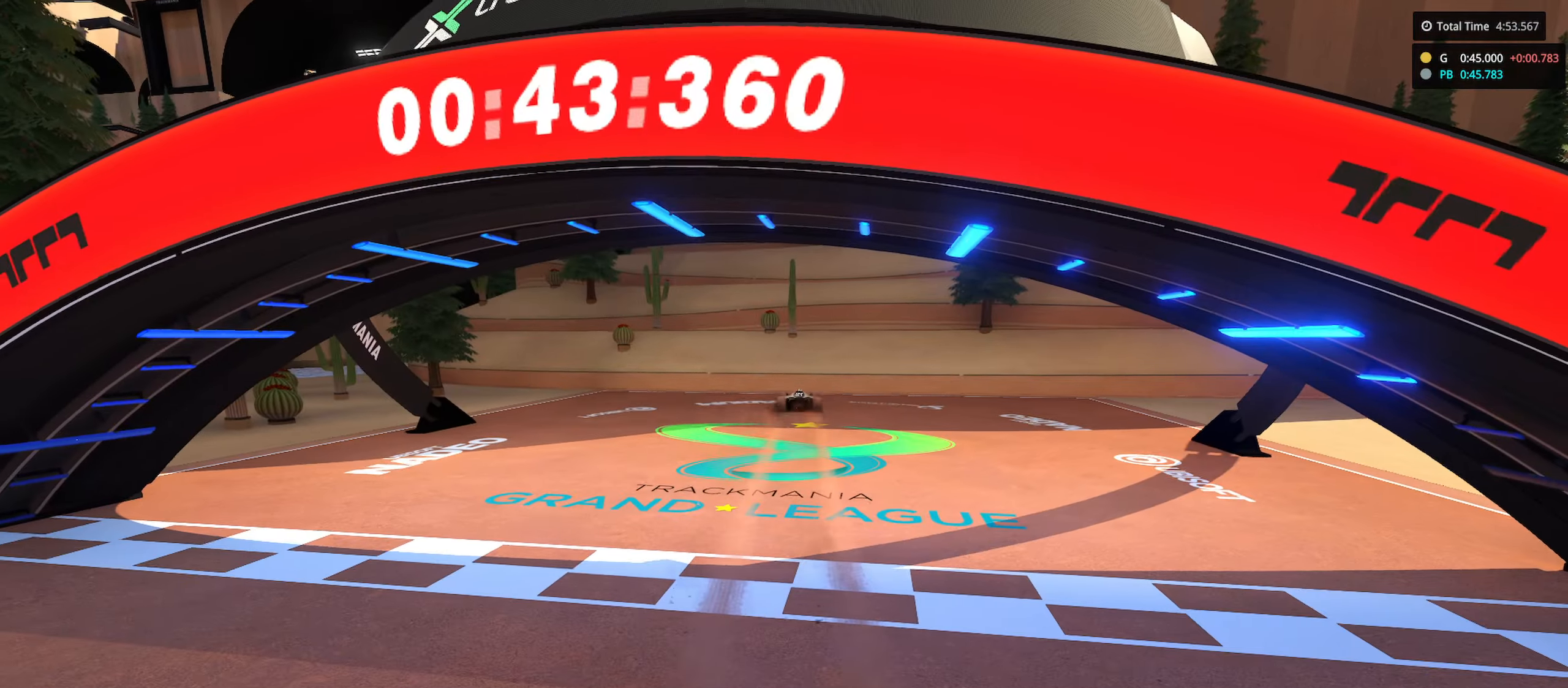
{"keys": [], "events": [[67, "up", "up"]]}
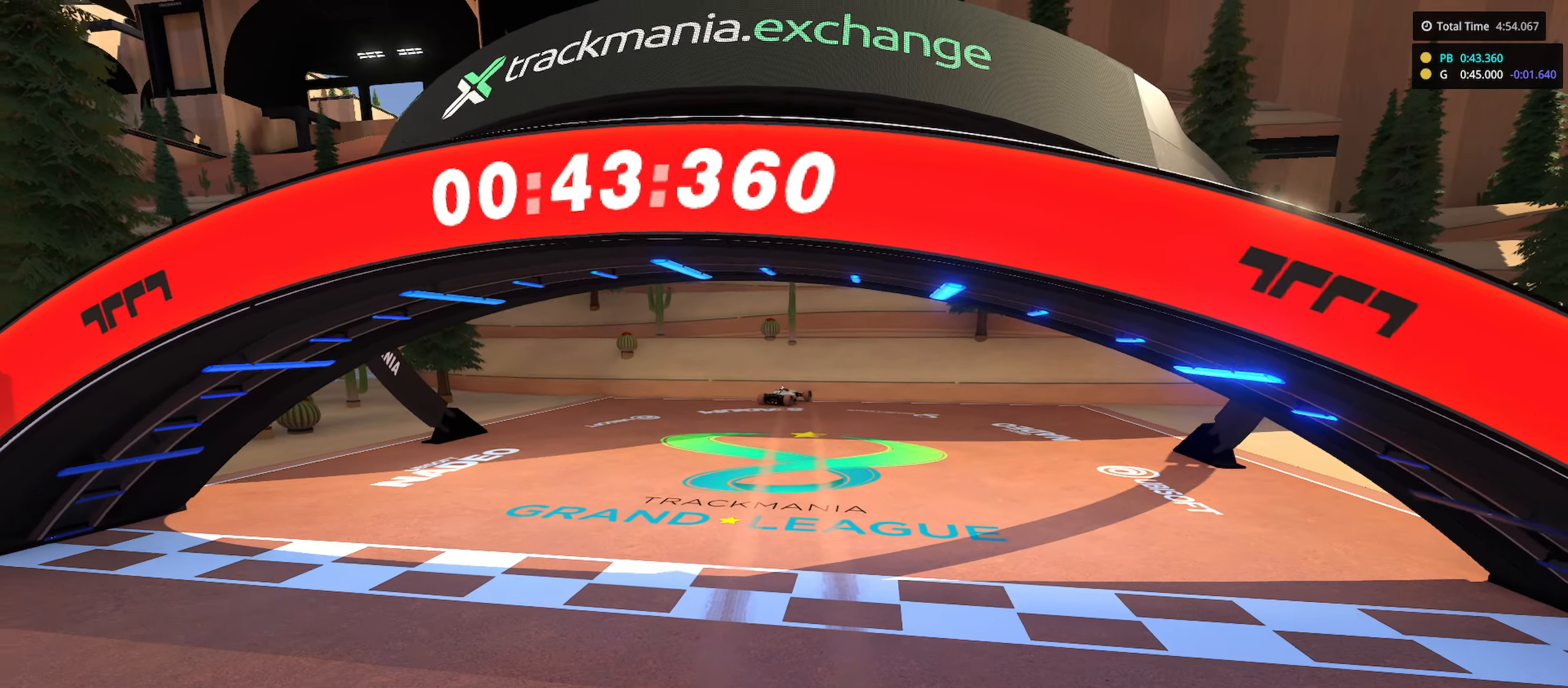
{"keys": [], "events": []}
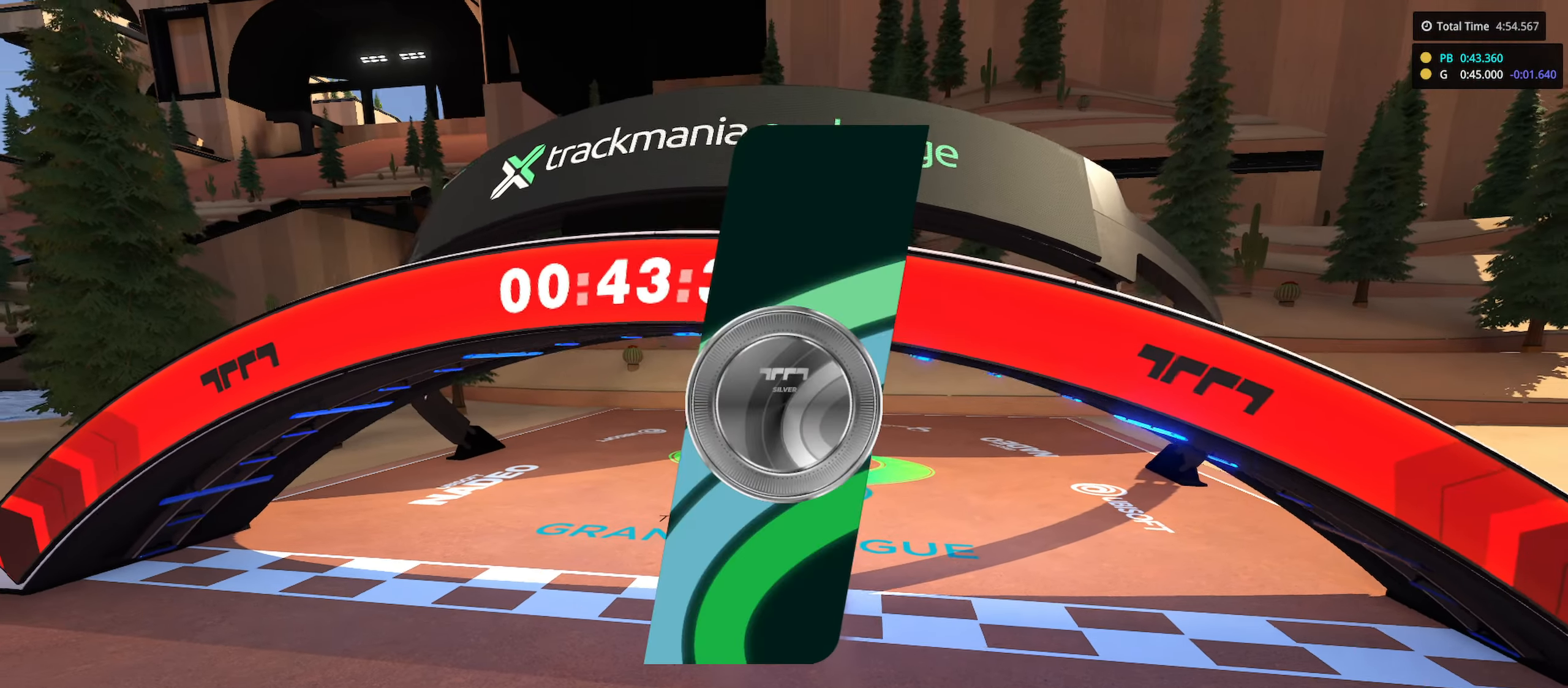
{"keys": [], "events": []}